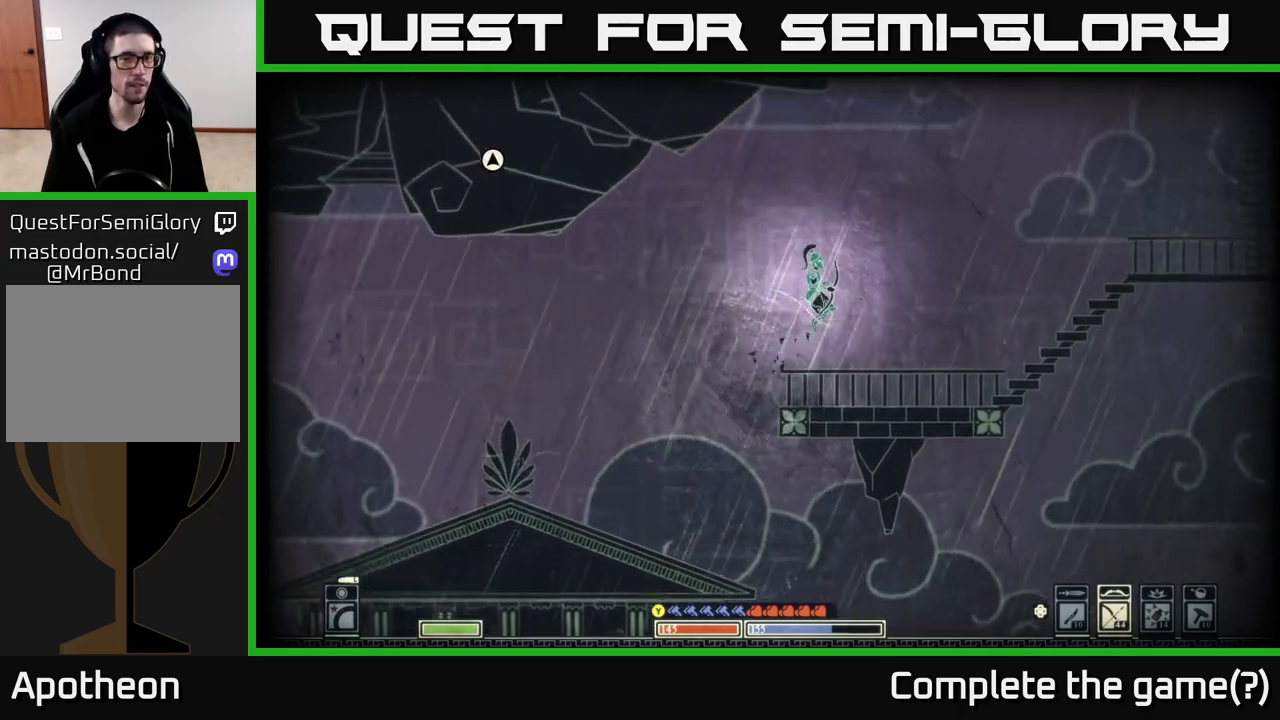
Gameplay with a controller (Xbox layout); each line is a JSON object with the inputs held at the frame after it. "events" lists button and stick changes between this image and that frame as [ms after this image, input, new state], when the widget could be followed in between.
{"buttons": [], "left_stick": "right", "right_stick": "center", "events": []}
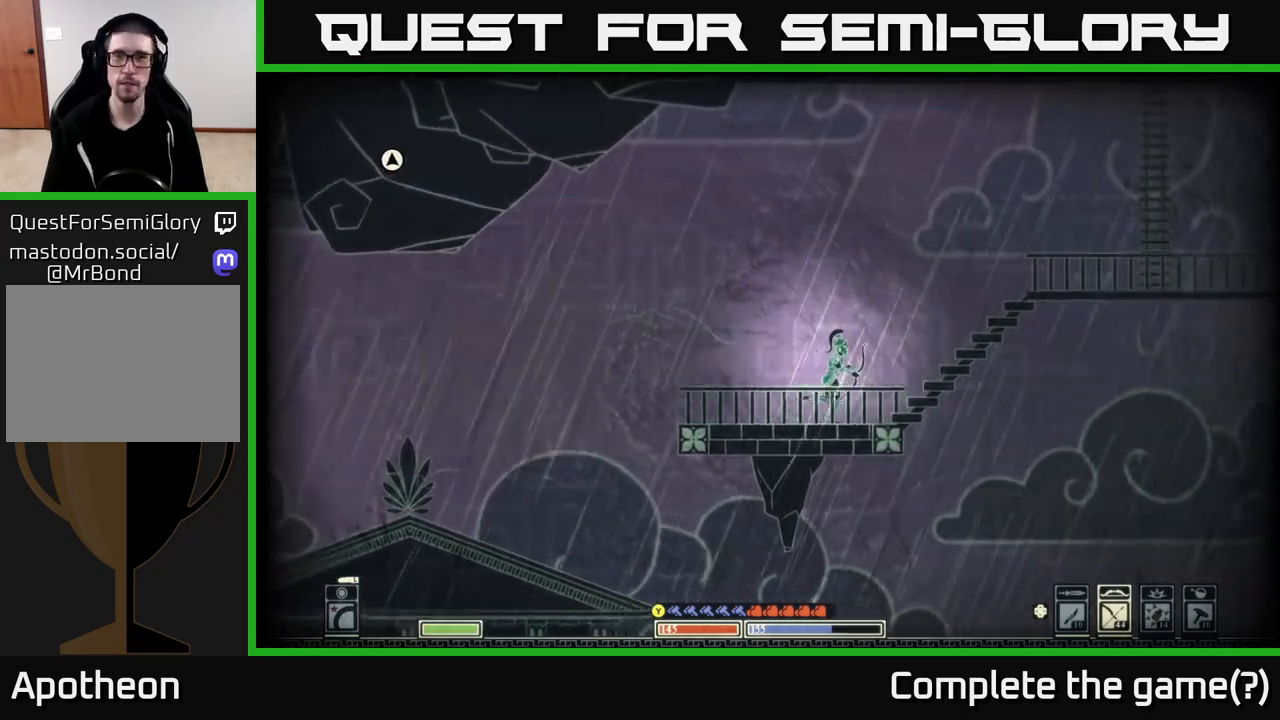
{"buttons": [], "left_stick": "right", "right_stick": "center", "events": [[117, "A", "down"], [500, "A", "up"]]}
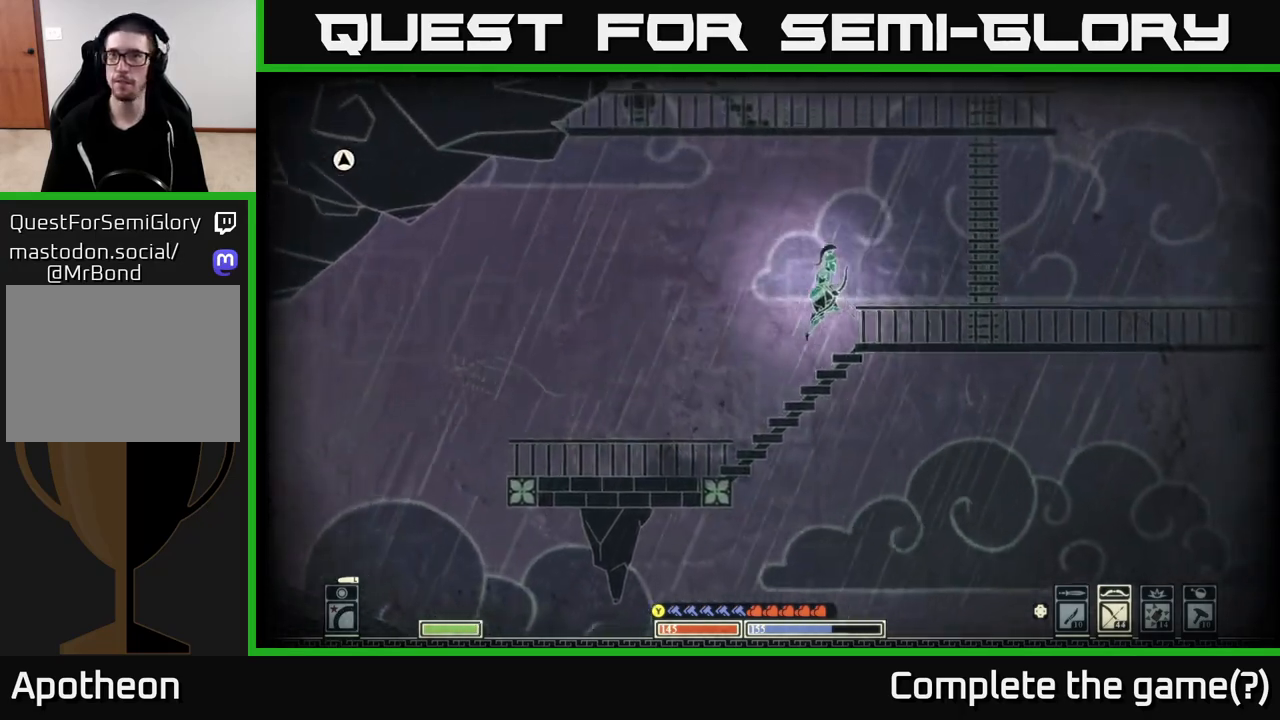
{"buttons": [], "left_stick": "right", "right_stick": "center", "events": []}
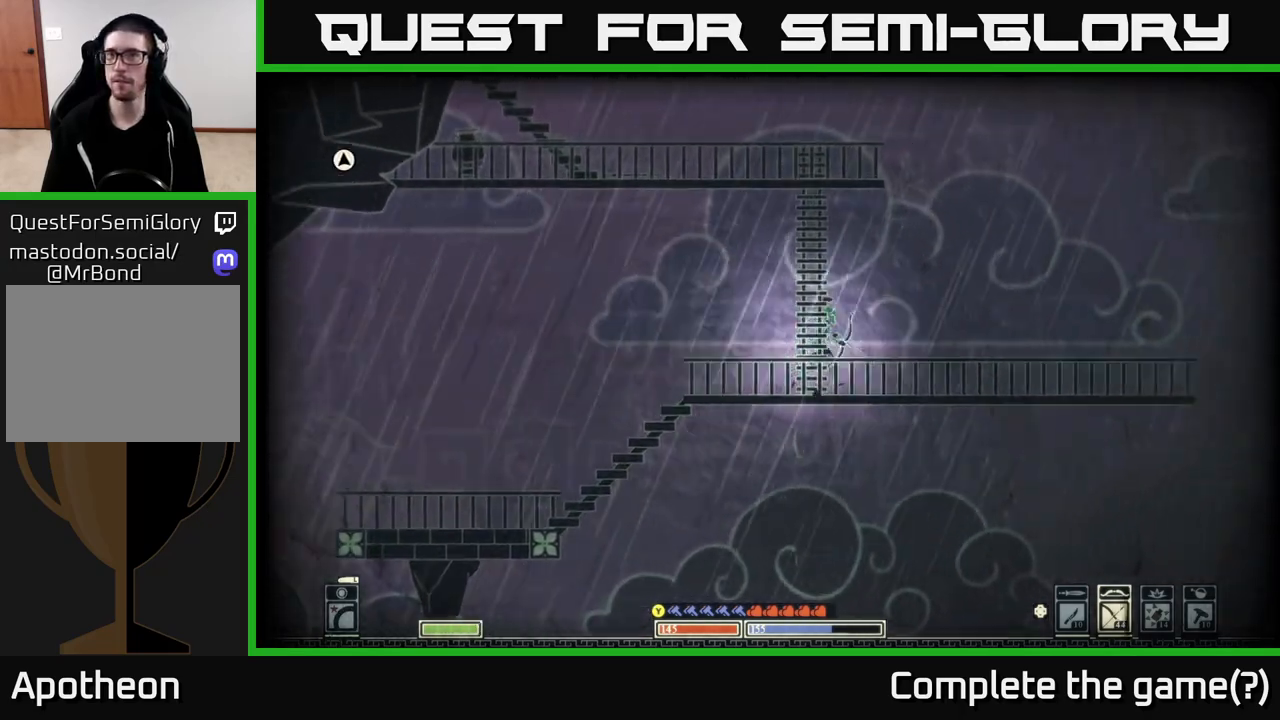
{"buttons": [], "left_stick": "up-left", "right_stick": "center", "events": [[17, "A", "down"], [150, "left_stick", "left"], [367, "A", "up"], [367, "left_stick", "up-left"]]}
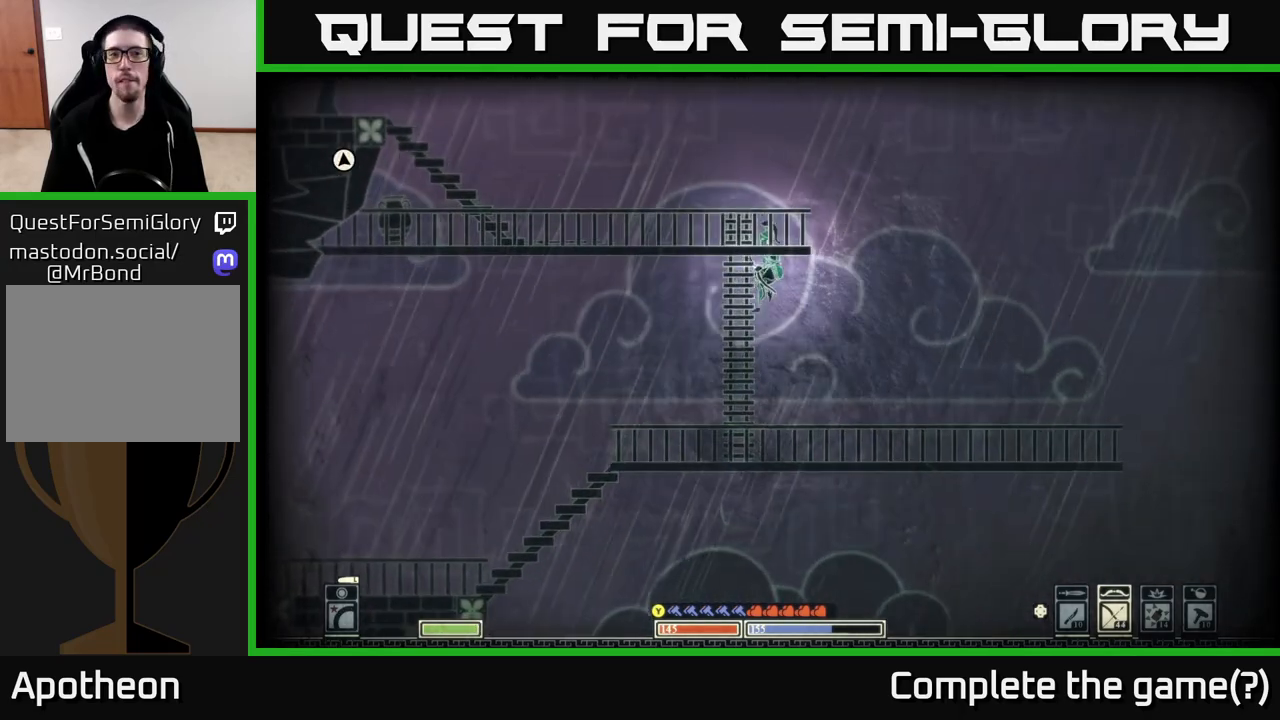
{"buttons": [], "left_stick": "left", "right_stick": "center", "events": [[67, "A", "down"], [250, "A", "up"], [283, "left_stick", "left"]]}
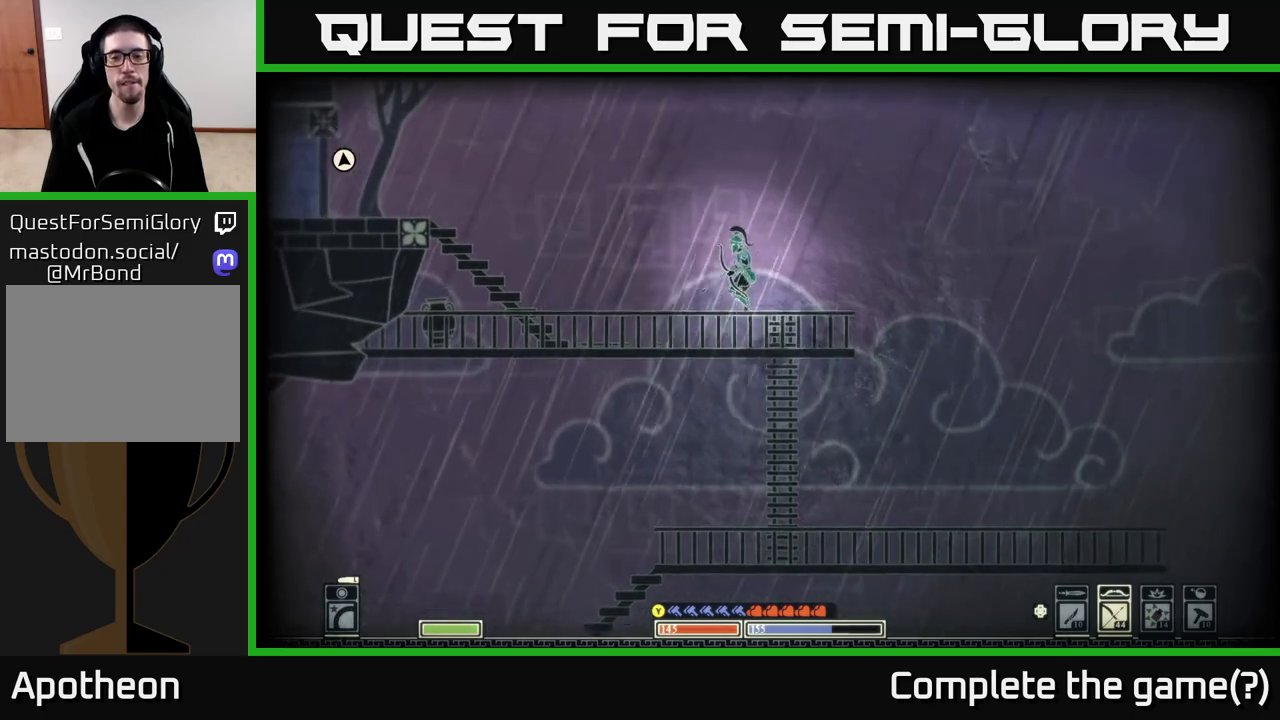
{"buttons": [], "left_stick": "center", "right_stick": "center", "events": [[167, "left_stick", "center"], [317, "DPAD_LEFT", "down"], [450, "DPAD_LEFT", "up"]]}
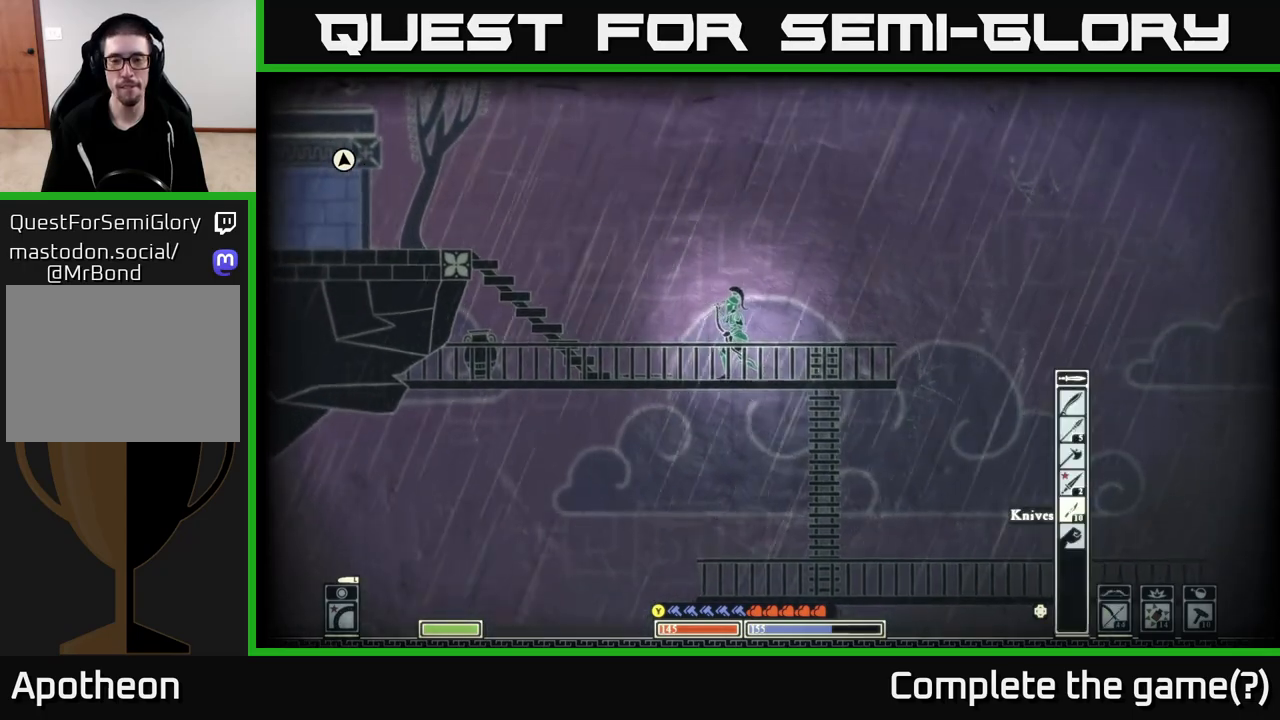
{"buttons": ["DPAD_UP"], "left_stick": "center", "right_stick": "center", "events": [[467, "DPAD_UP", "down"]]}
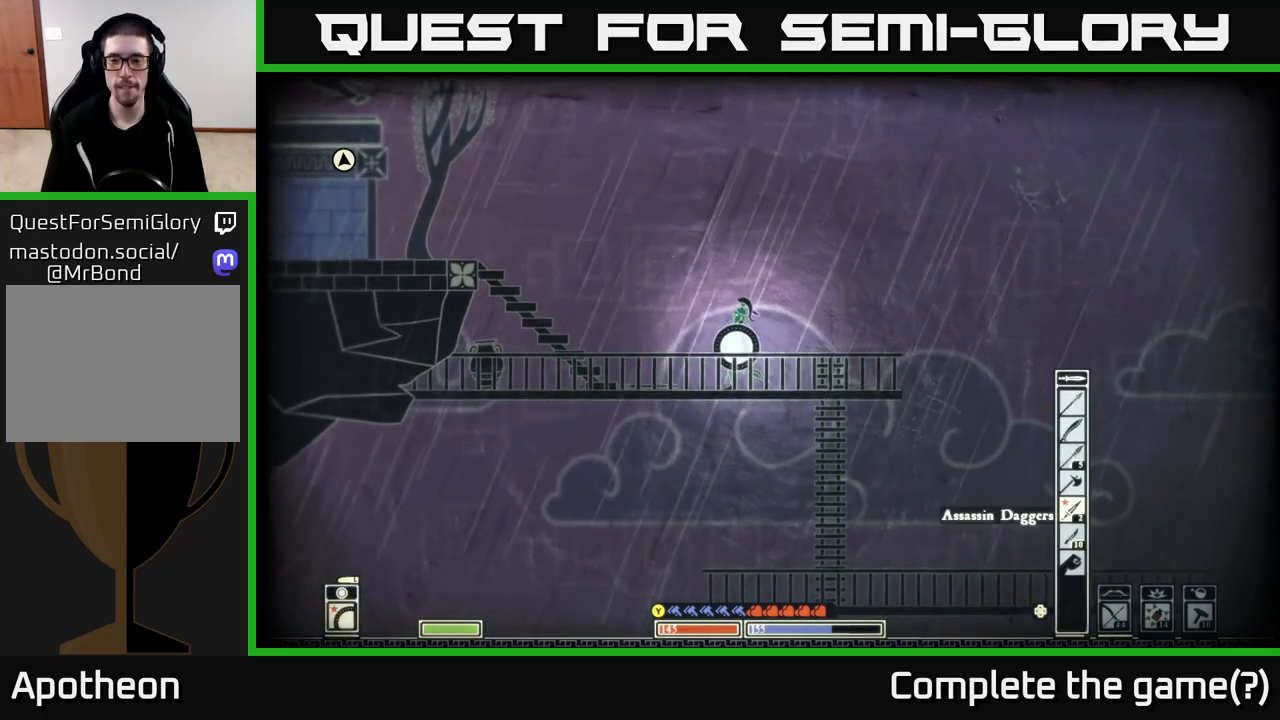
{"buttons": [], "left_stick": "center", "right_stick": "center", "events": [[67, "DPAD_UP", "up"], [167, "DPAD_UP", "down"], [267, "DPAD_UP", "up"]]}
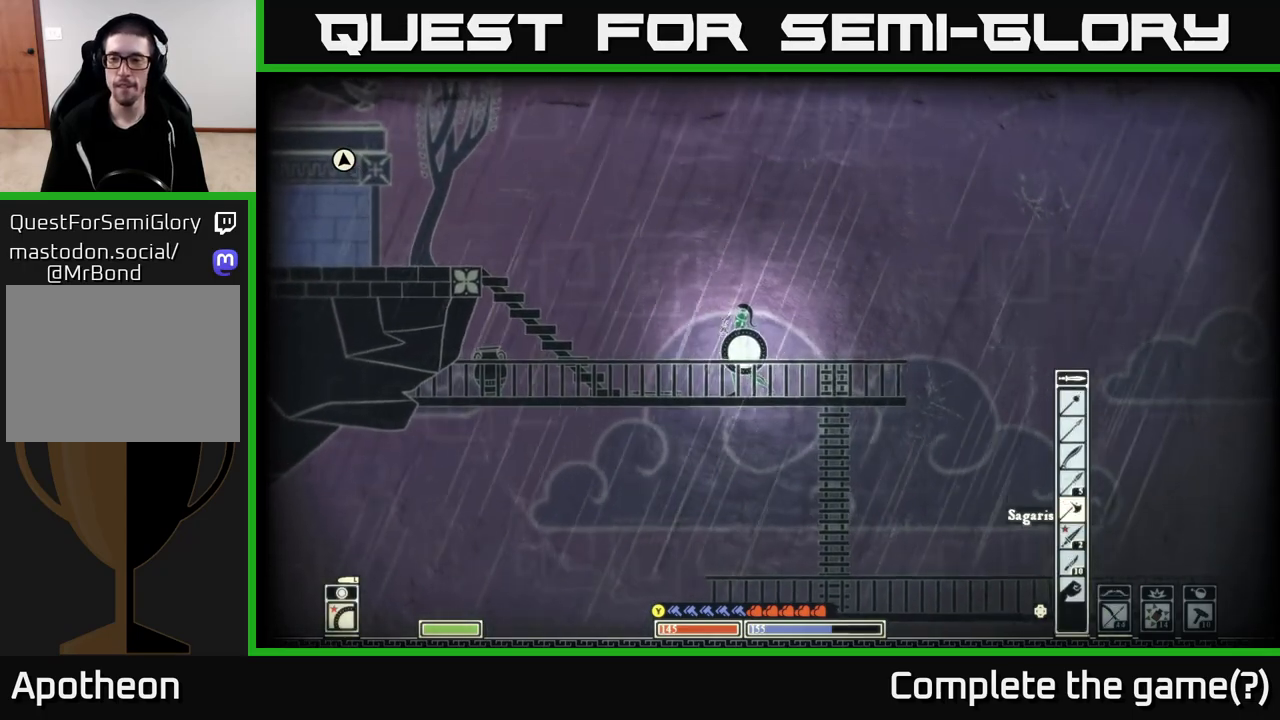
{"buttons": [], "left_stick": "center", "right_stick": "center", "events": [[83, "DPAD_UP", "down"], [200, "DPAD_UP", "up"]]}
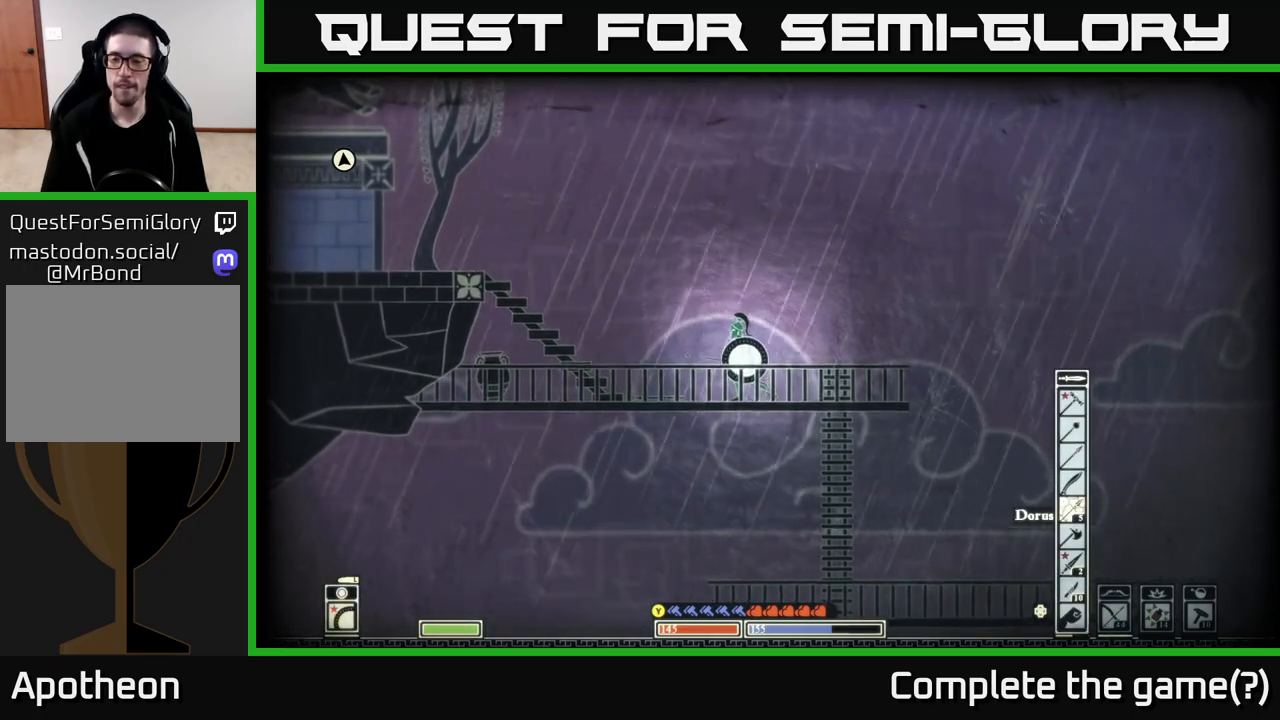
{"buttons": [], "left_stick": "left", "right_stick": "center", "events": [[217, "left_stick", "up-left"], [283, "left_stick", "left"]]}
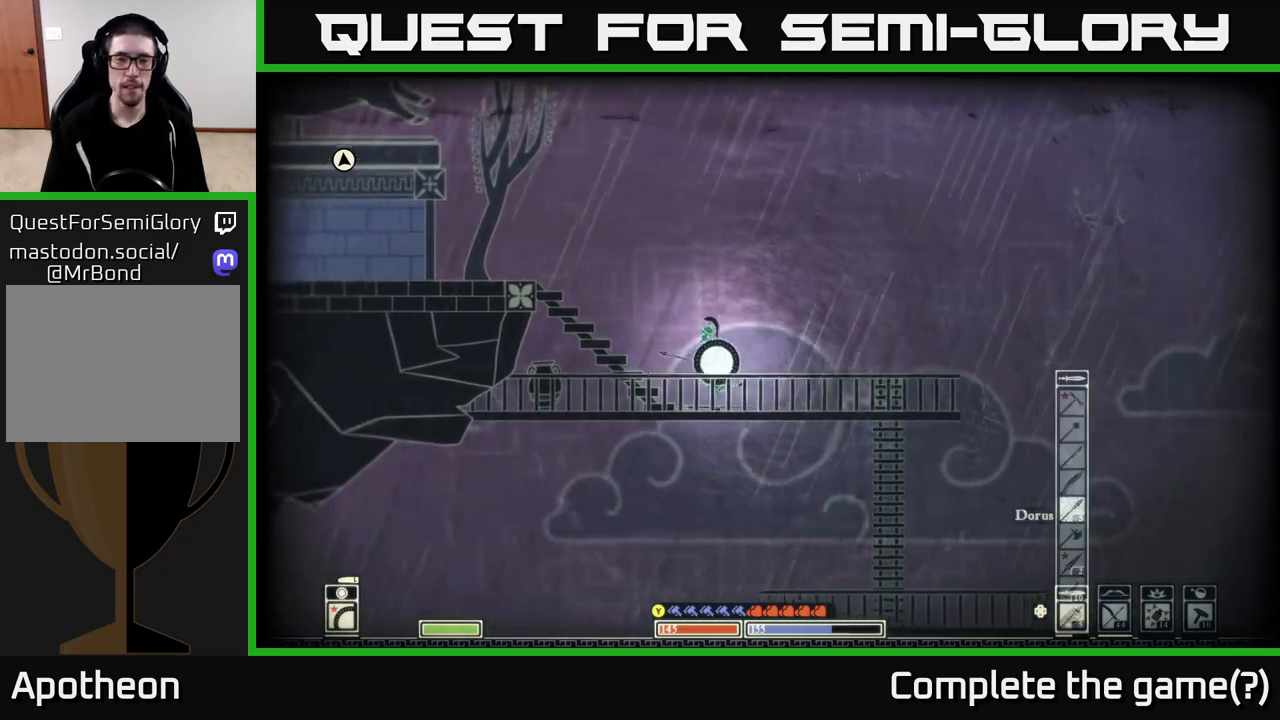
{"buttons": [], "left_stick": "down-left", "right_stick": "center", "events": [[83, "left_stick", "up-left"], [267, "left_stick", "down-left"], [383, "A", "down"], [483, "A", "up"]]}
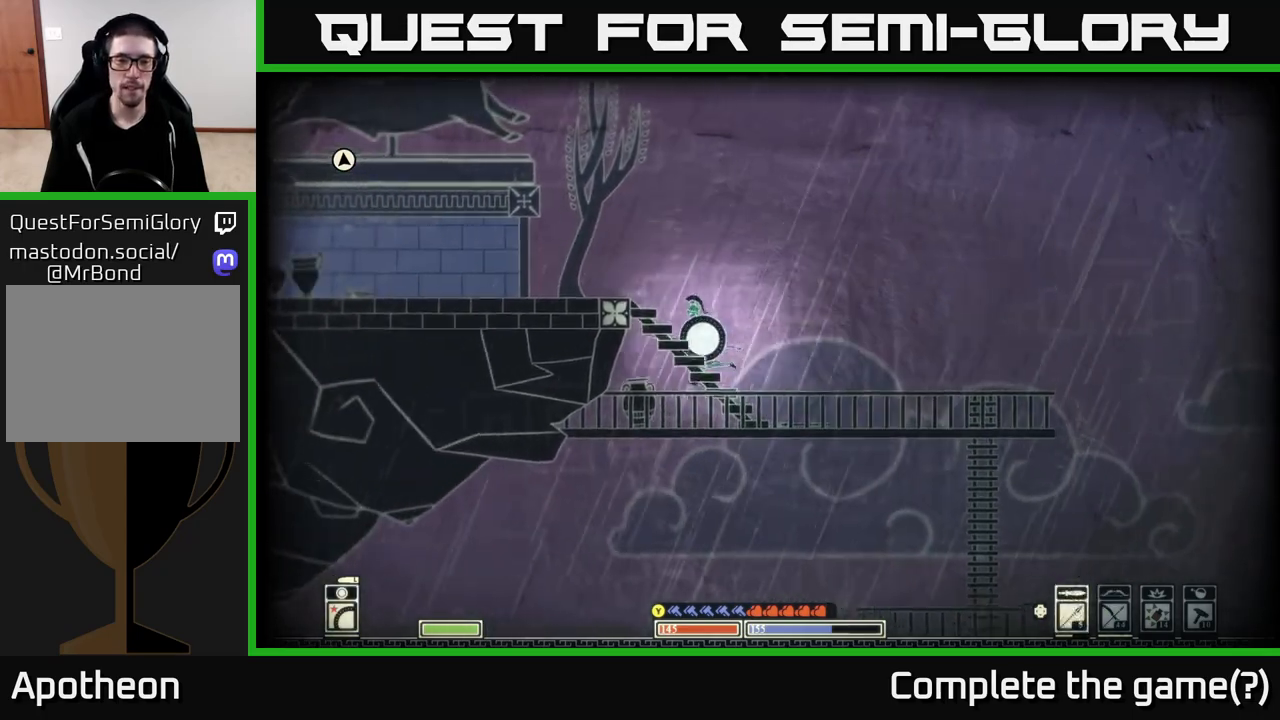
{"buttons": [], "left_stick": "right", "right_stick": "down-left", "events": [[100, "left_stick", "center"], [217, "R2", "down"], [250, "right_stick", "down-left"], [333, "R2", "up"], [350, "left_stick", "right"]]}
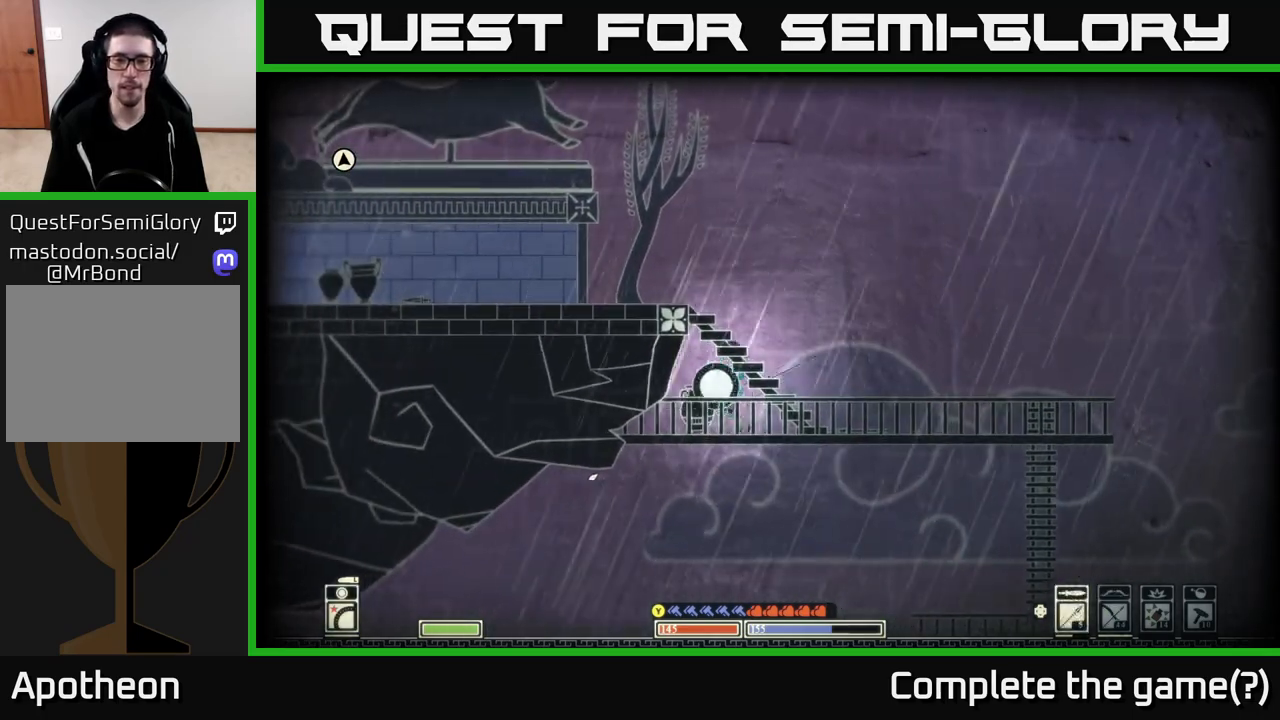
{"buttons": [], "left_stick": "right", "right_stick": "center", "events": [[200, "left_stick", "left"], [267, "right_stick", "center"], [500, "left_stick", "right"]]}
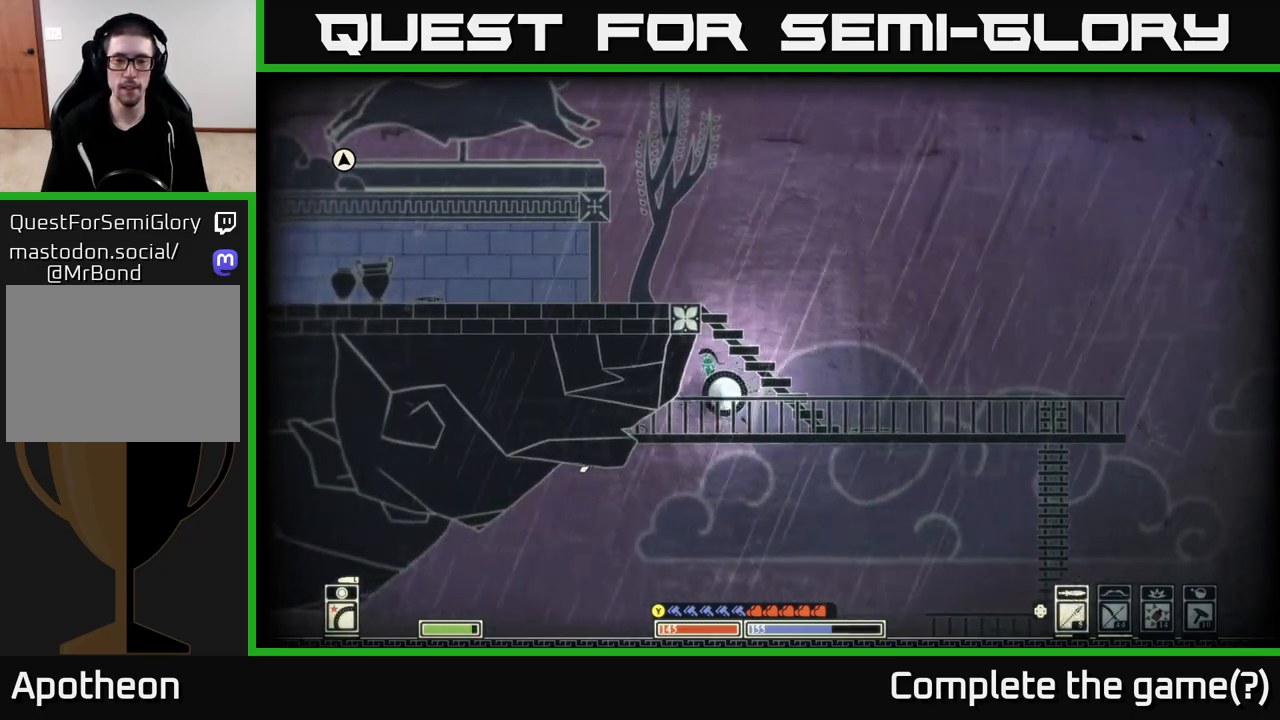
{"buttons": [], "left_stick": "left", "right_stick": "center", "events": [[133, "A", "down"], [250, "left_stick", "up"], [300, "left_stick", "left"], [367, "A", "up"]]}
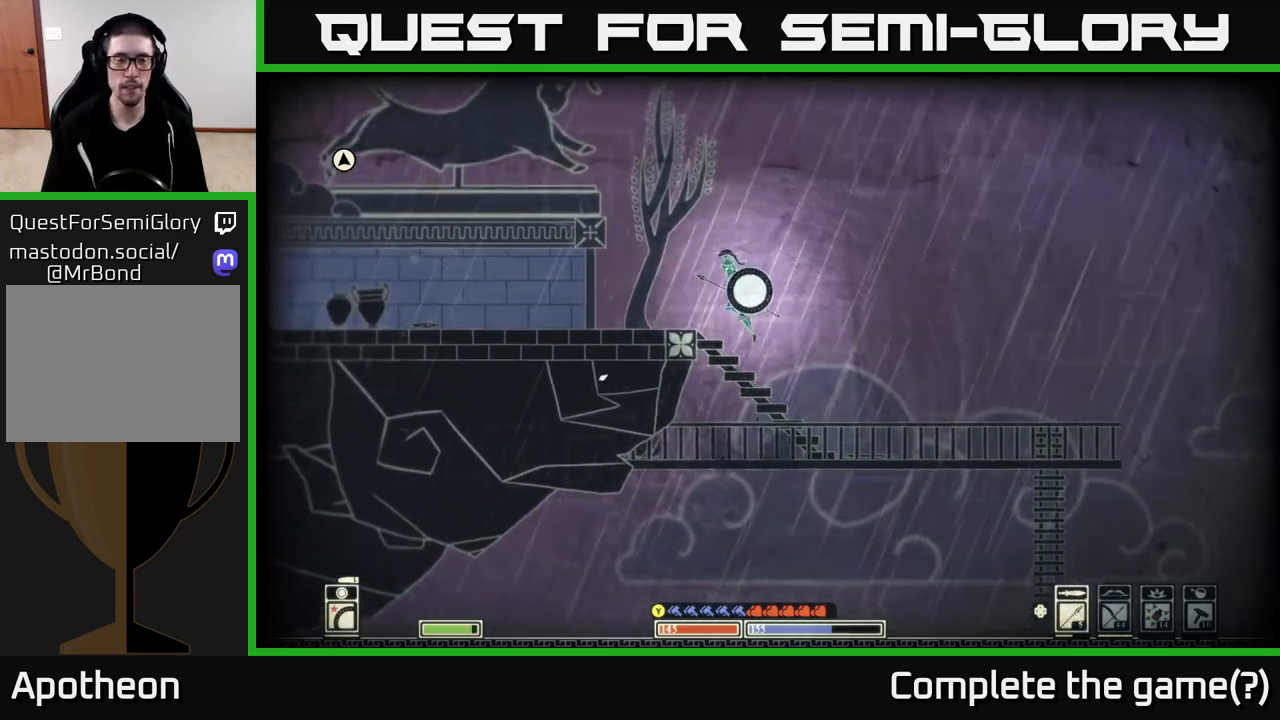
{"buttons": [], "left_stick": "left", "right_stick": "center", "events": []}
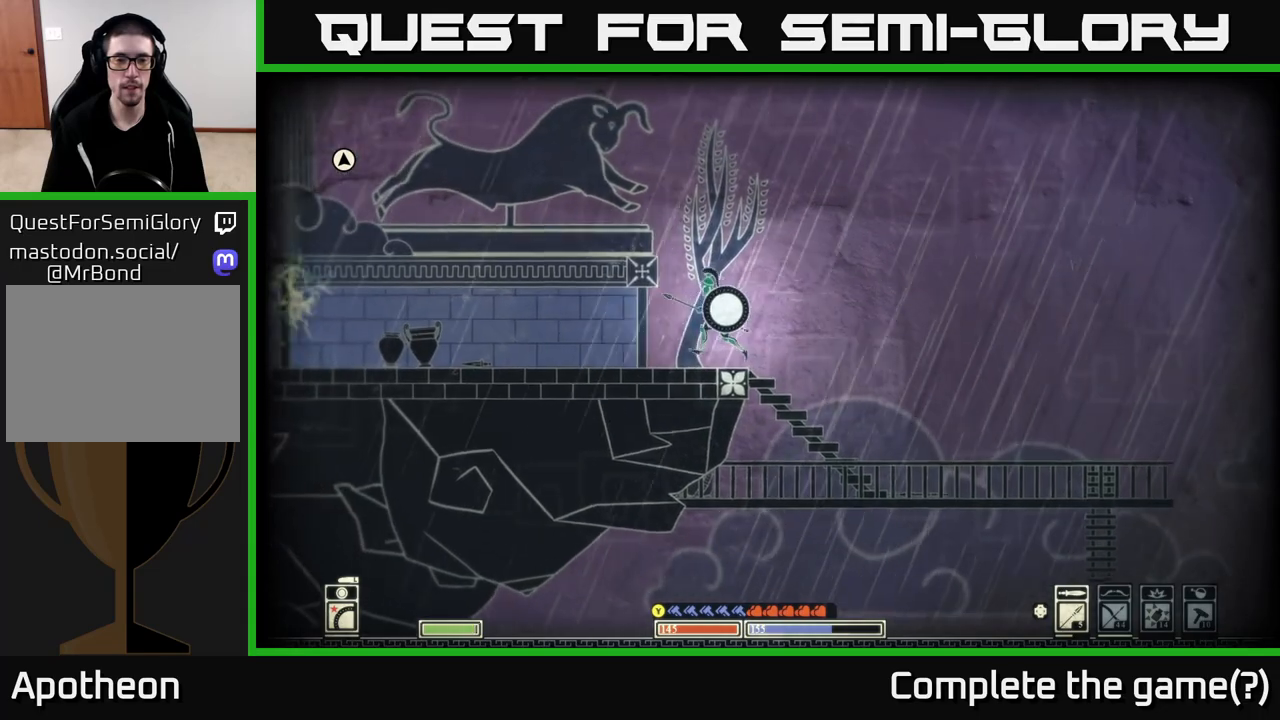
{"buttons": [], "left_stick": "left", "right_stick": "center", "events": [[100, "B", "down"], [250, "B", "up"]]}
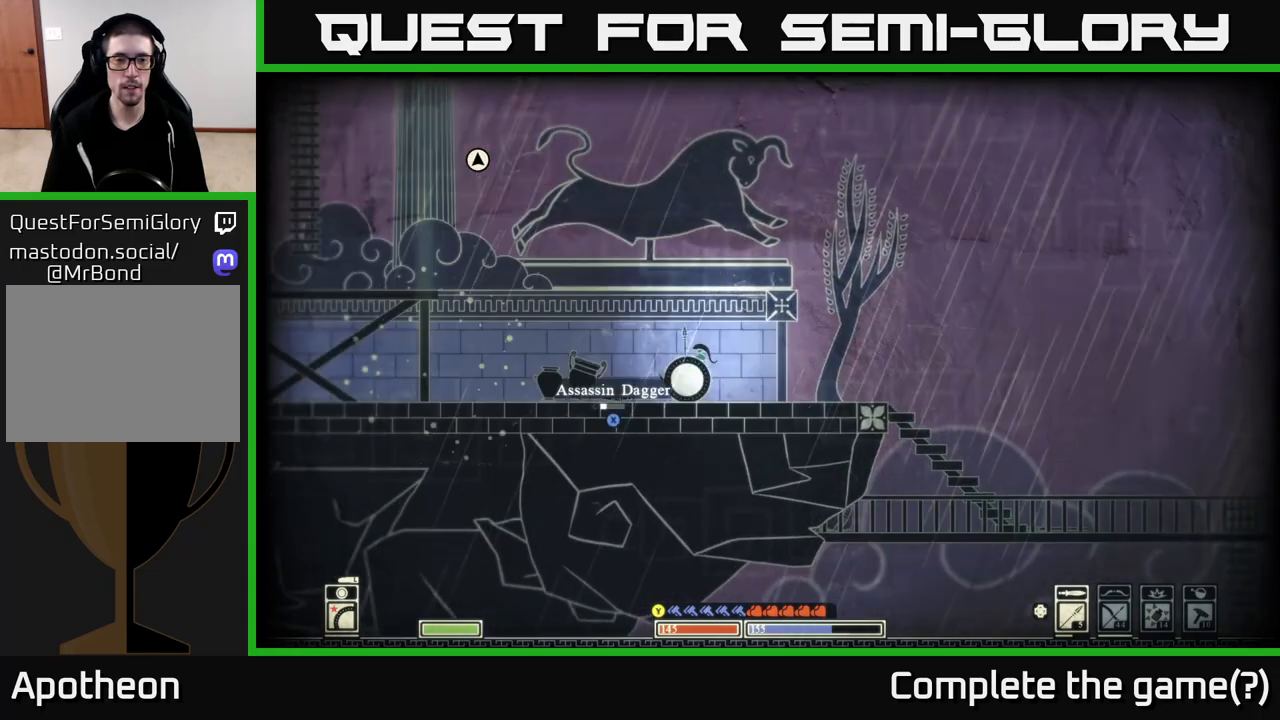
{"buttons": [], "left_stick": "center", "right_stick": "down-left", "events": [[33, "right_stick", "left"], [183, "left_stick", "center"], [233, "right_stick", "down-left"], [267, "R2", "down"], [300, "left_stick", "right"], [367, "R2", "up"], [500, "left_stick", "center"]]}
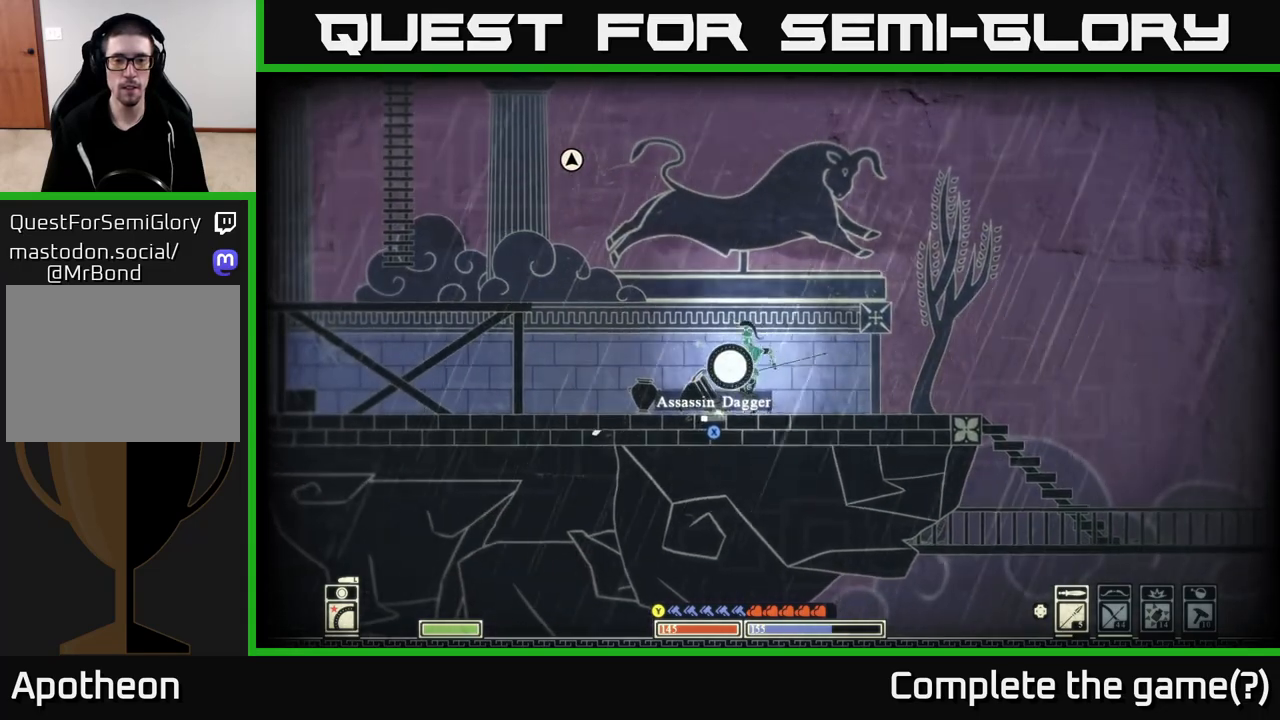
{"buttons": [], "left_stick": "left", "right_stick": "center", "events": [[50, "left_stick", "left"], [150, "right_stick", "center"], [200, "left_stick", "center"], [333, "X", "down"], [417, "left_stick", "left"], [500, "X", "up"]]}
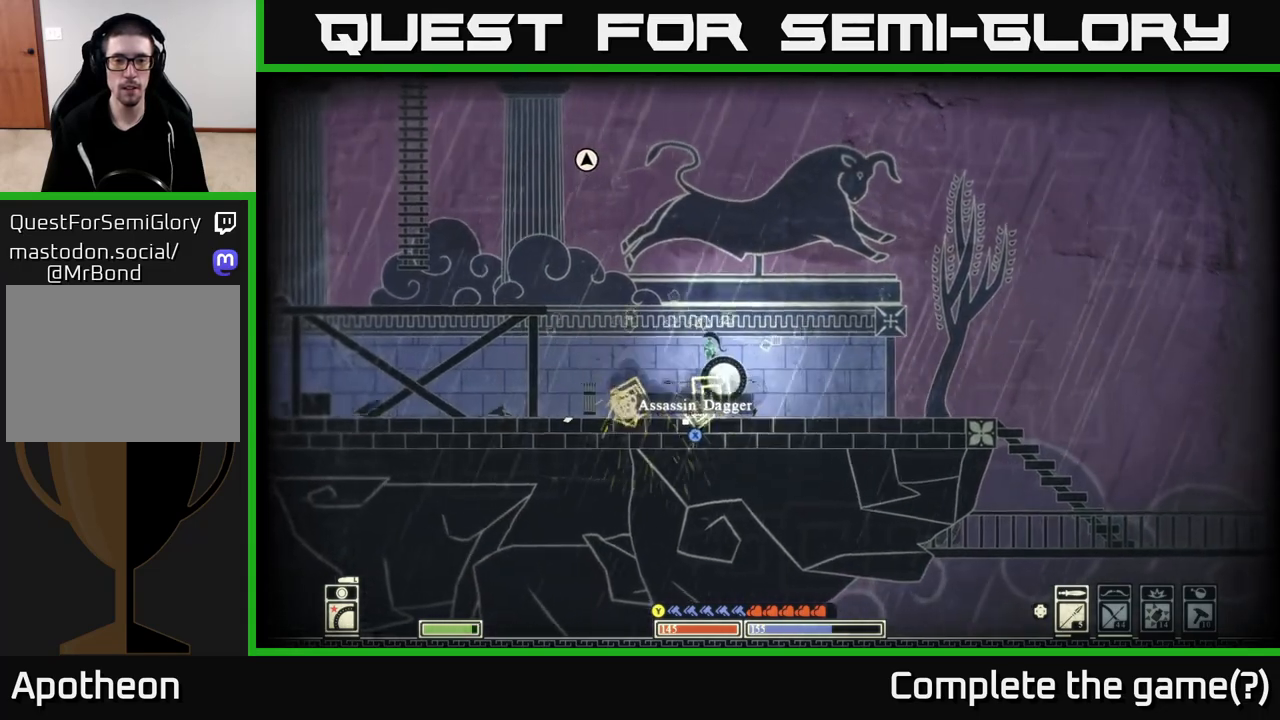
{"buttons": ["X"], "left_stick": "center", "right_stick": "center", "events": [[50, "X", "down"], [233, "left_stick", "center"]]}
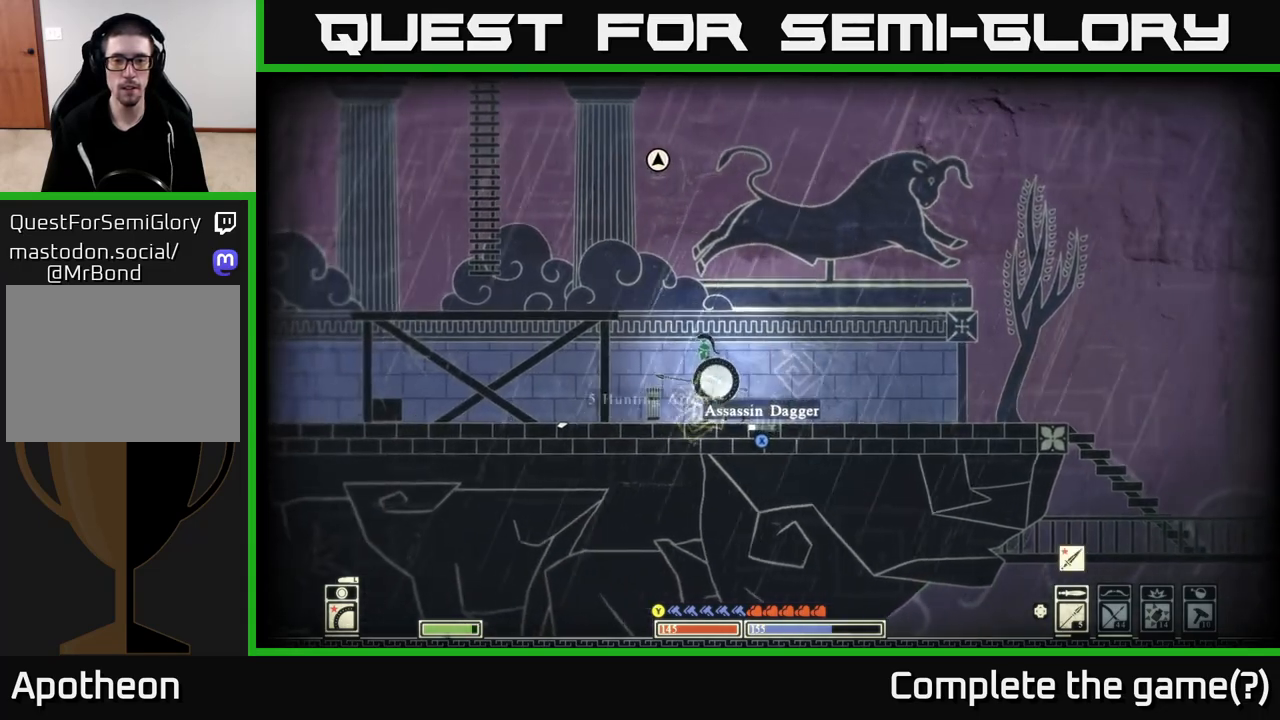
{"buttons": ["X"], "left_stick": "left", "right_stick": "center", "events": [[200, "left_stick", "left"], [250, "X", "up"], [350, "X", "down"]]}
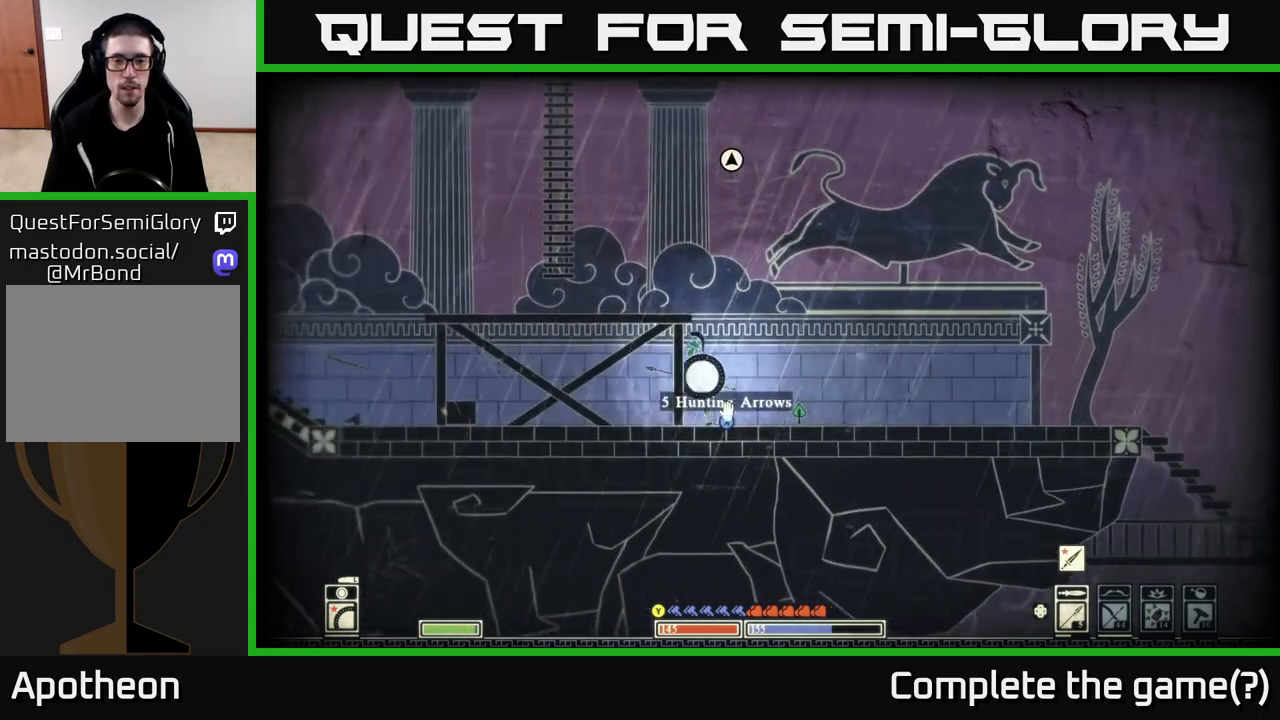
{"buttons": [], "left_stick": "right", "right_stick": "center", "events": [[17, "left_stick", "center"], [300, "left_stick", "right"], [400, "X", "up"]]}
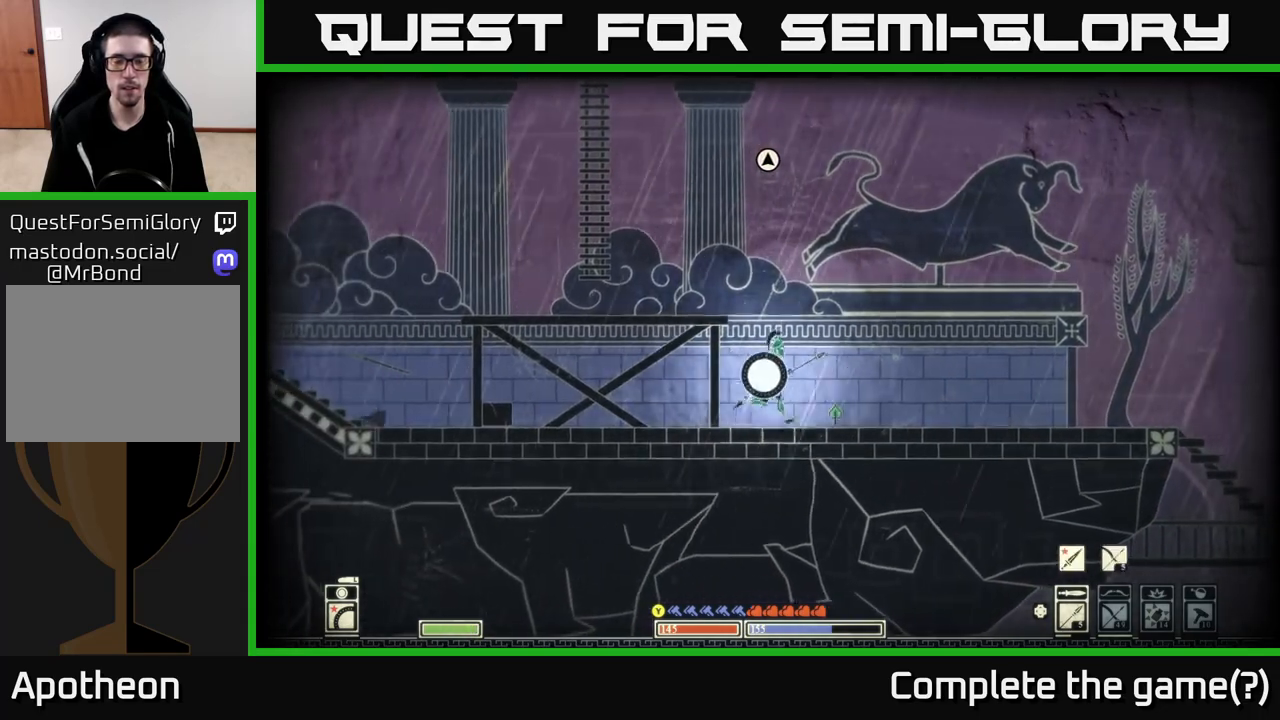
{"buttons": ["X"], "left_stick": "left", "right_stick": "center", "events": [[150, "X", "down"], [250, "left_stick", "left"]]}
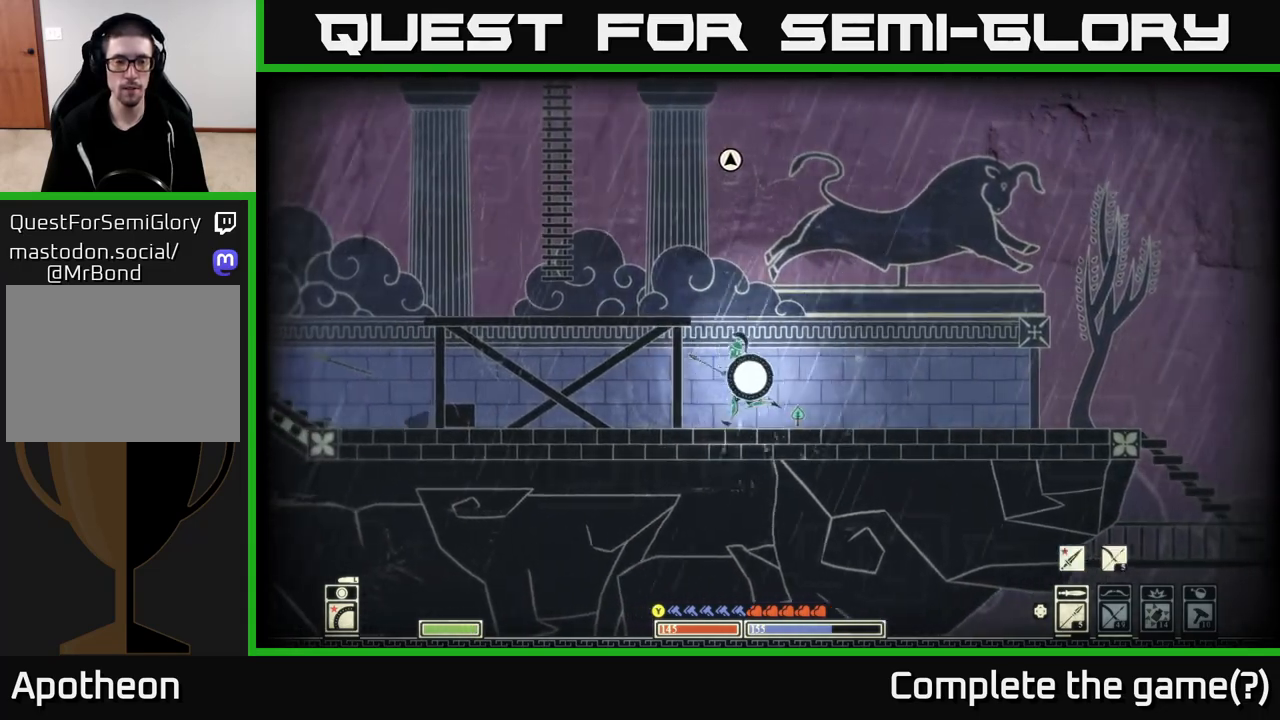
{"buttons": [], "left_stick": "left", "right_stick": "center", "events": [[67, "X", "up"]]}
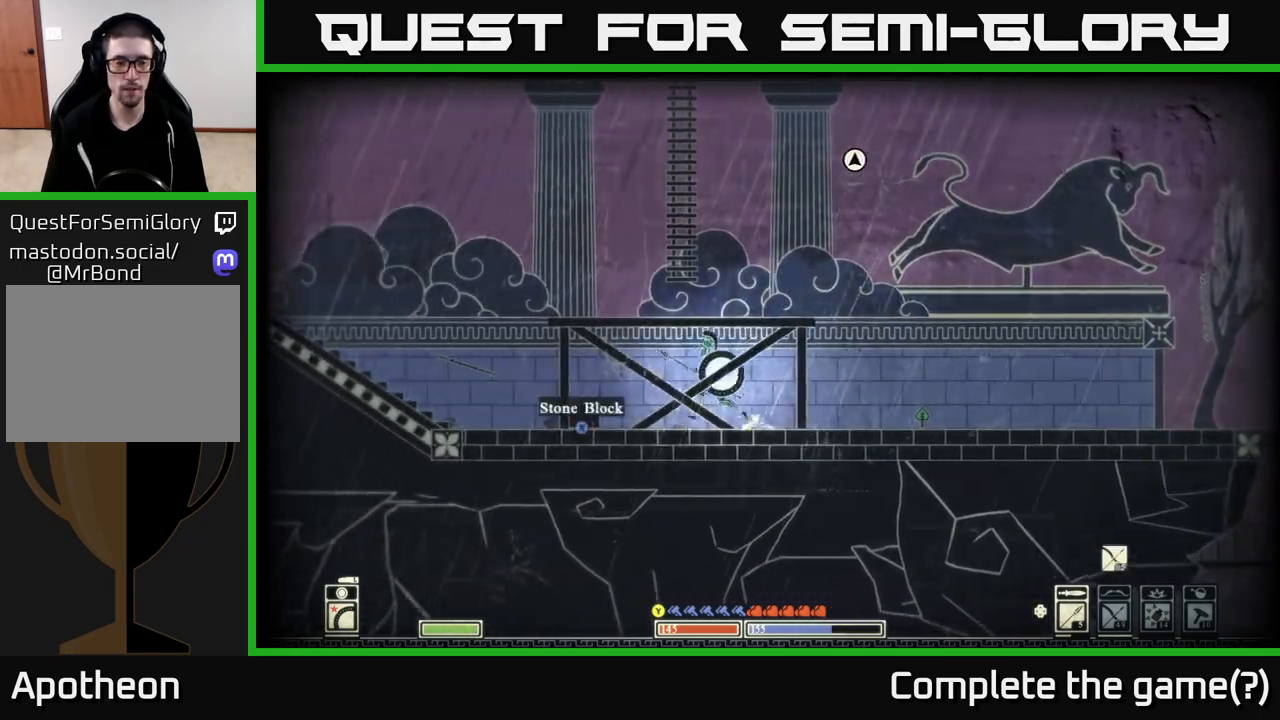
{"buttons": [], "left_stick": "left", "right_stick": "center", "events": []}
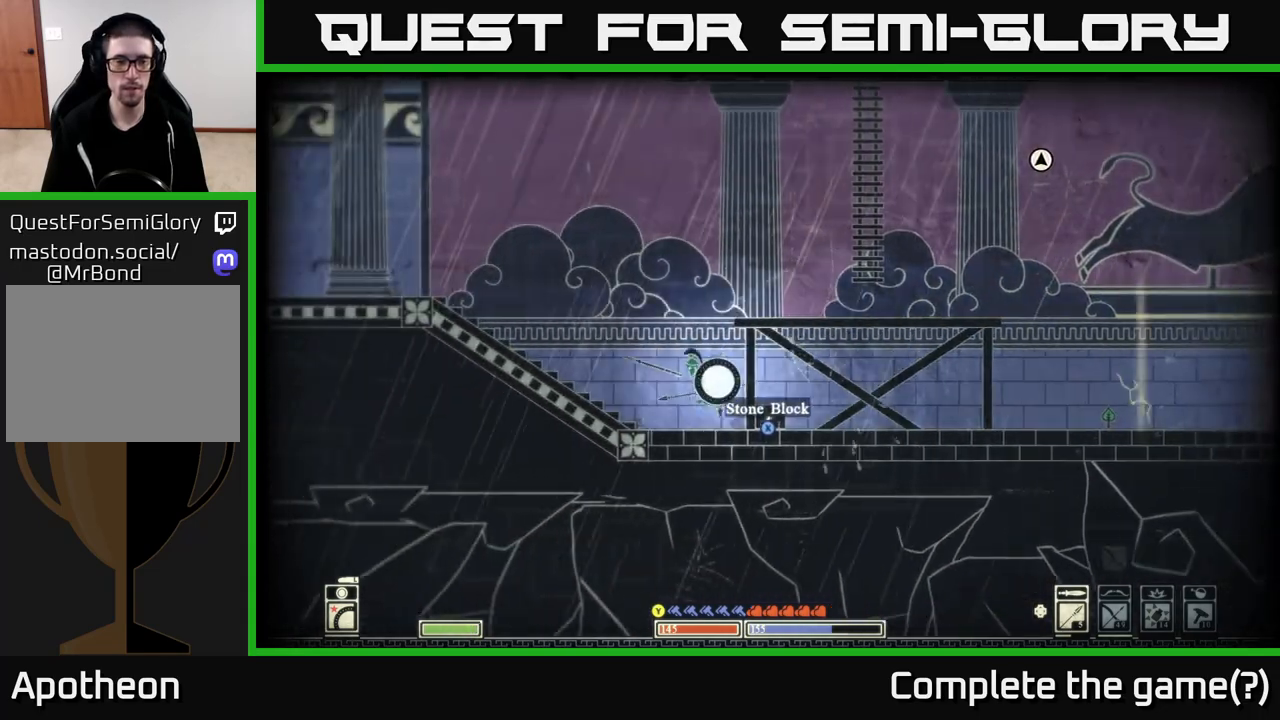
{"buttons": [], "left_stick": "center", "right_stick": "center", "events": [[183, "left_stick", "center"], [283, "left_stick", "left"], [500, "left_stick", "center"]]}
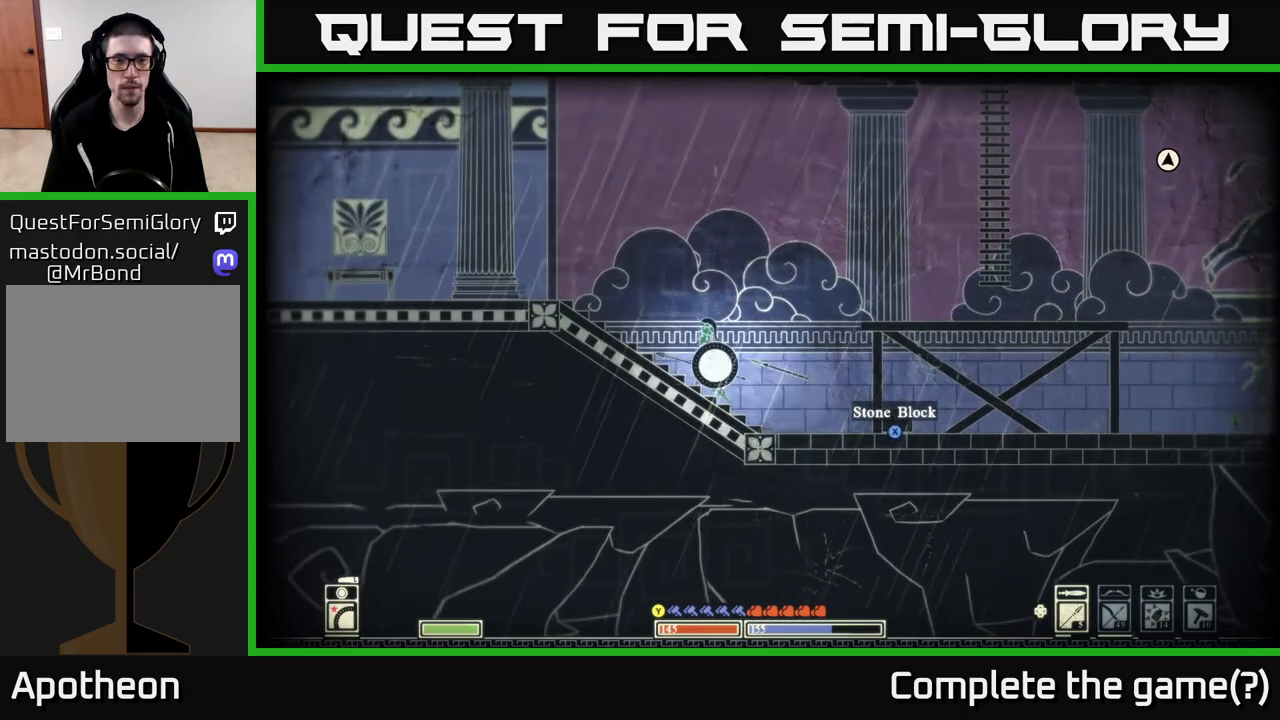
{"buttons": ["A"], "left_stick": "right", "right_stick": "center", "events": [[233, "A", "down"], [300, "left_stick", "right"]]}
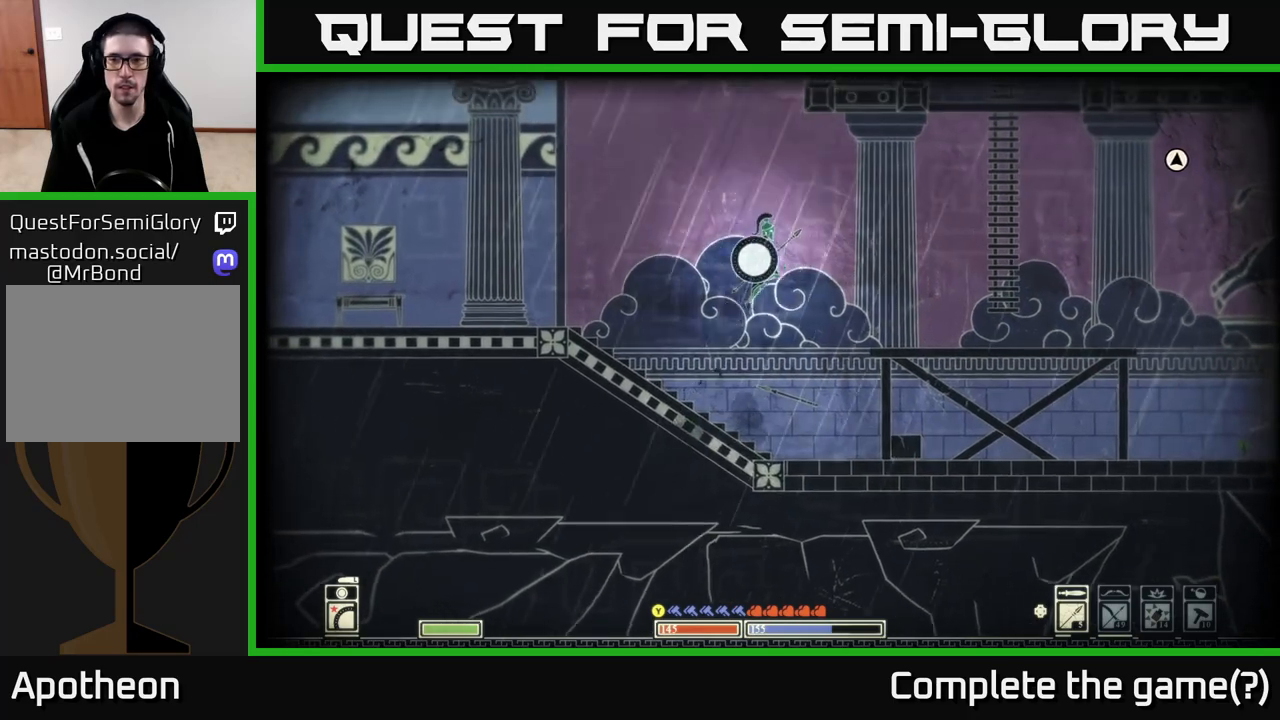
{"buttons": [], "left_stick": "left", "right_stick": "center", "events": [[133, "A", "up"], [133, "left_stick", "left"]]}
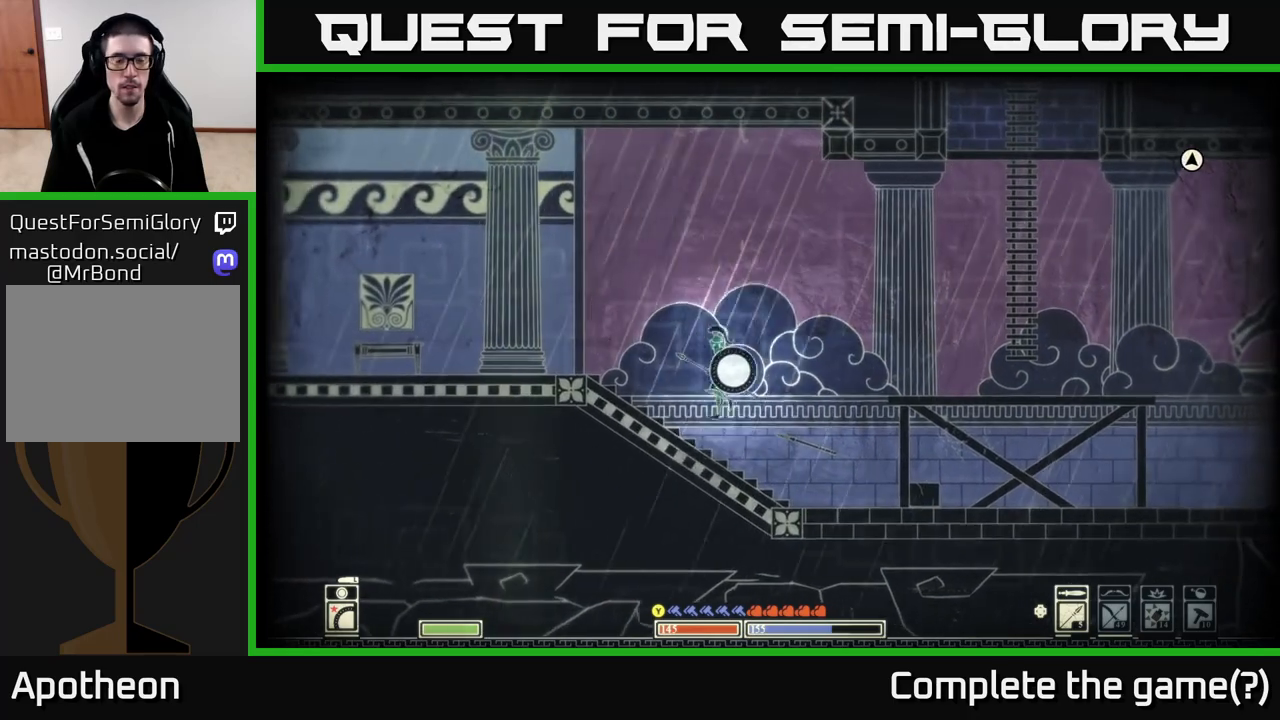
{"buttons": [], "left_stick": "center", "right_stick": "center", "events": [[133, "right_stick", "left"], [200, "left_stick", "center"], [300, "right_stick", "center"], [317, "SELECT", "down"], [433, "SELECT", "up"]]}